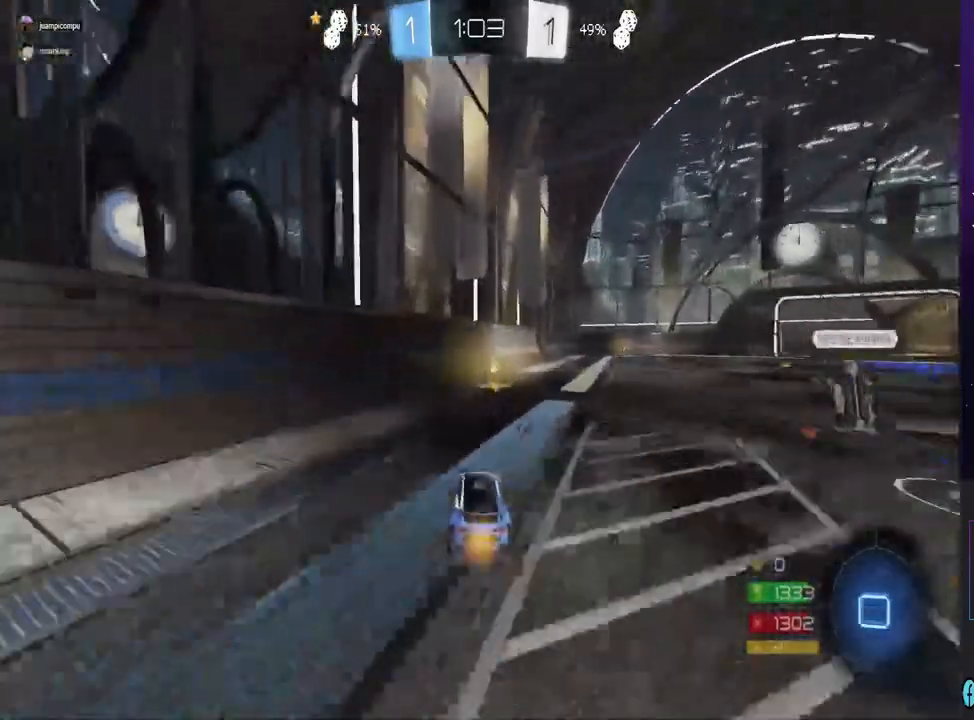
Gameplay with a controller (PlayStation layout); each line is a JSON object with the inputs held at the frame after it (dt_ms = milliseconds from this image to that frame). "events" lists button and stick changes between this image and that frame as [ms after this image, input, new state], when the widget could be followed in between.
{"dt_ms": 500, "buttons": ["CIRCLE", "R2"], "left_stick": "center", "right_stick": "center", "events": [[33, "CIRCLE", "up"], [133, "left_stick", "right"], [233, "CIRCLE", "down"], [467, "left_stick", "center"]]}
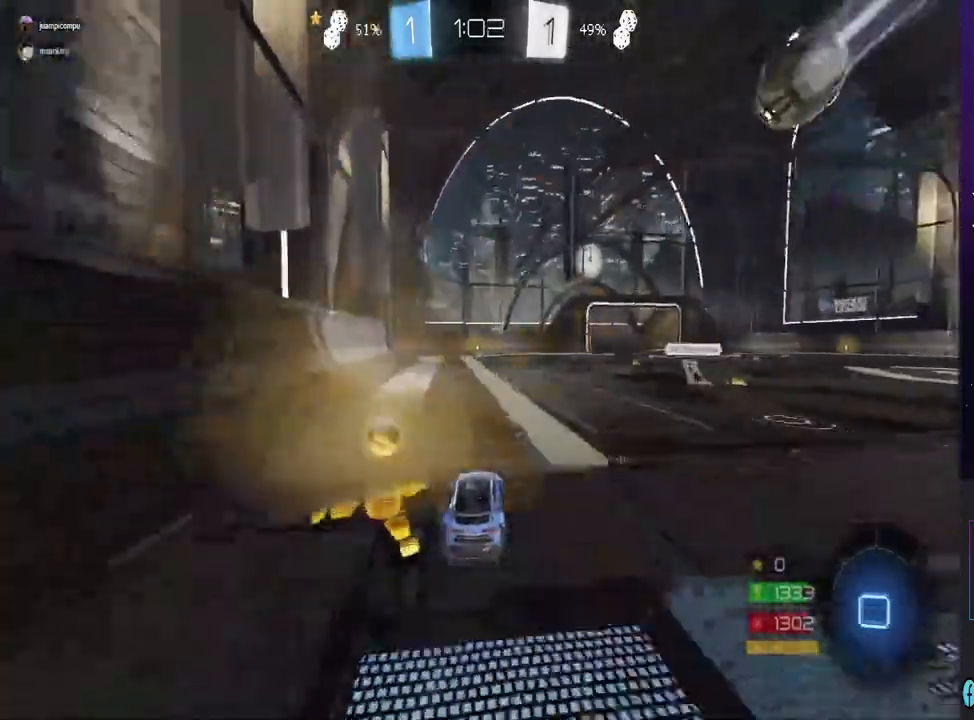
{"dt_ms": 500, "buttons": ["CIRCLE", "R2"], "left_stick": "center", "right_stick": "center", "events": [[367, "left_stick", "right"], [467, "left_stick", "center"]]}
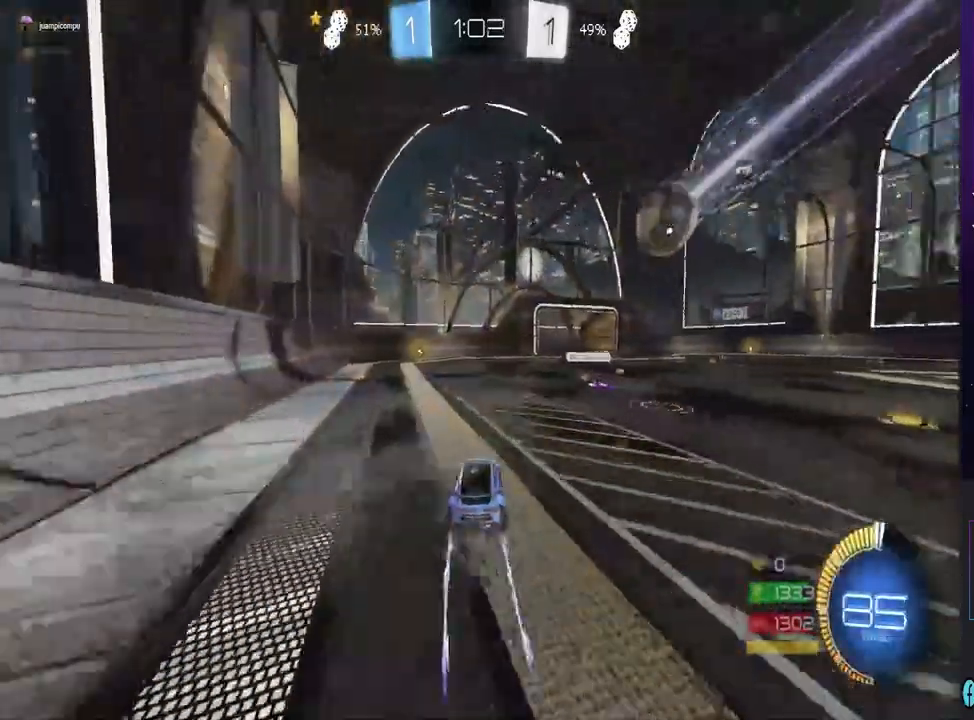
{"dt_ms": 500, "buttons": ["CIRCLE", "R2"], "left_stick": "down", "right_stick": "center", "events": [[167, "left_stick", "left"], [233, "CIRCLE", "up"], [267, "left_stick", "down"], [300, "CROSS", "down"], [367, "CROSS", "up"], [433, "CIRCLE", "down"]]}
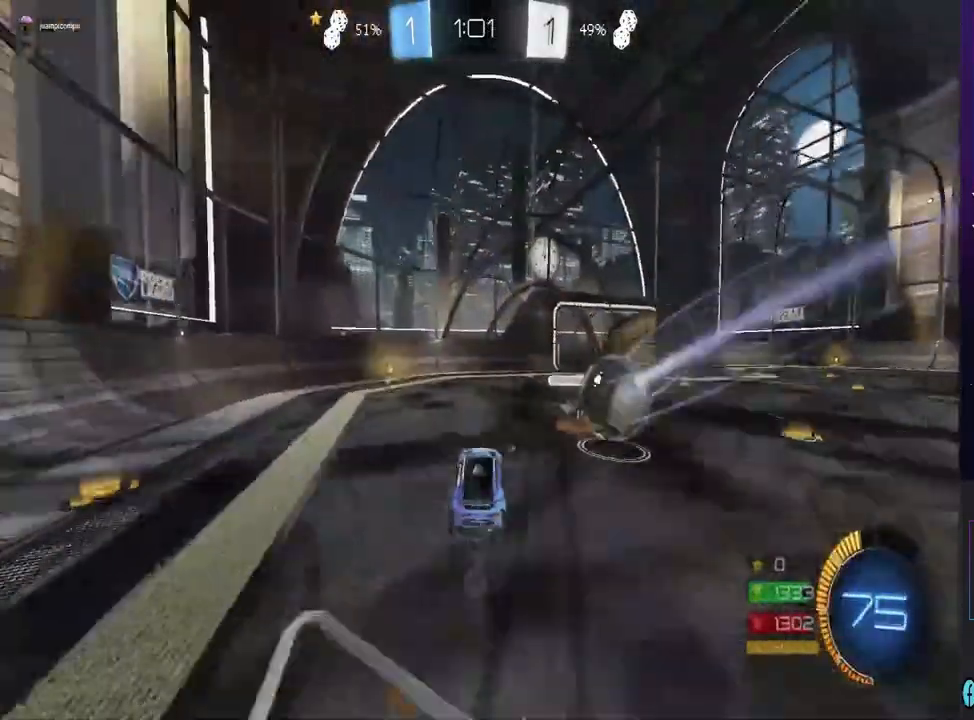
{"dt_ms": 500, "buttons": ["TRIANGLE"], "left_stick": "center", "right_stick": "center", "events": [[33, "left_stick", "center"], [133, "CIRCLE", "up"], [133, "left_stick", "right"], [200, "CROSS", "down"], [233, "R2", "up"], [267, "CROSS", "up"], [367, "left_stick", "center"], [467, "TRIANGLE", "down"]]}
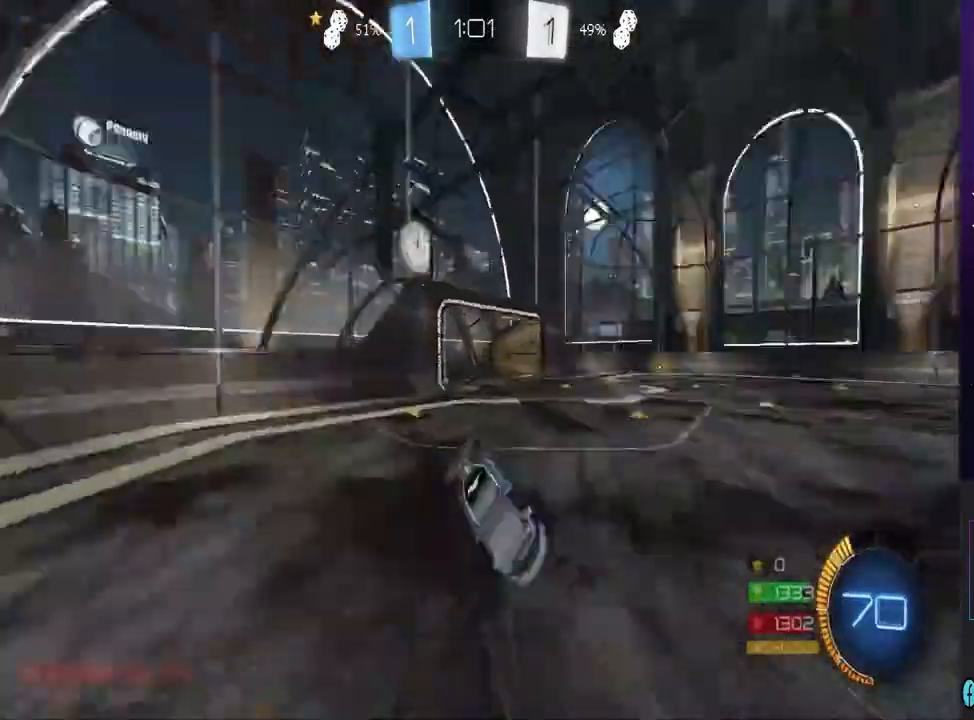
{"dt_ms": 500, "buttons": ["SQUARE"], "left_stick": "right", "right_stick": "center", "events": [[100, "TRIANGLE", "up"], [167, "left_stick", "right"], [233, "SQUARE", "down"]]}
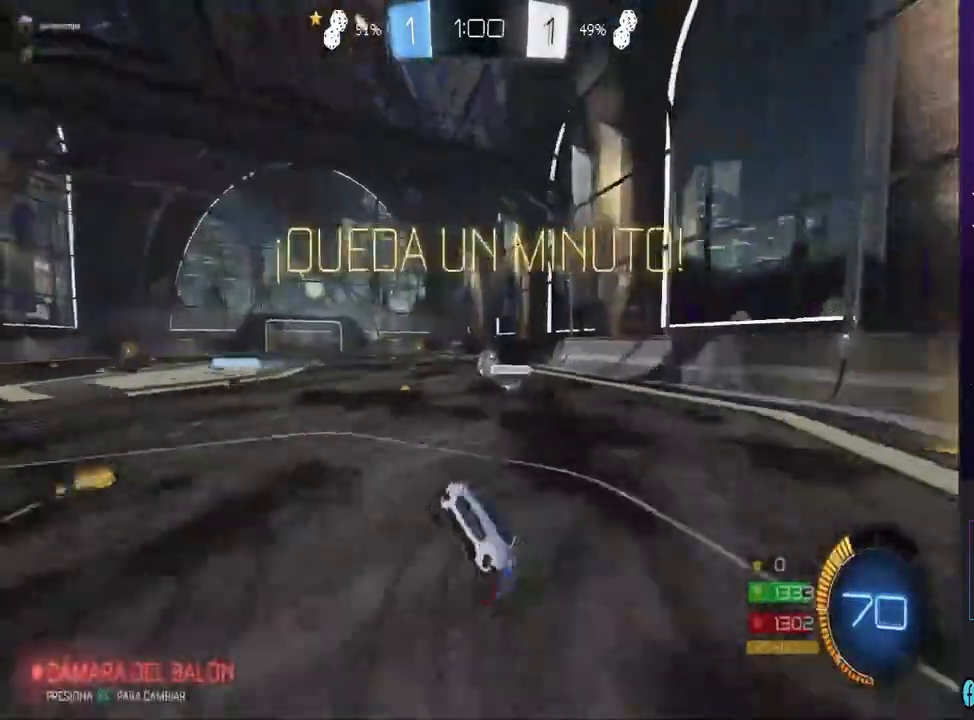
{"dt_ms": 500, "buttons": ["R2"], "left_stick": "right", "right_stick": "center", "events": [[167, "R2", "down"], [233, "SQUARE", "up"], [333, "SQUARE", "down"], [467, "SQUARE", "up"]]}
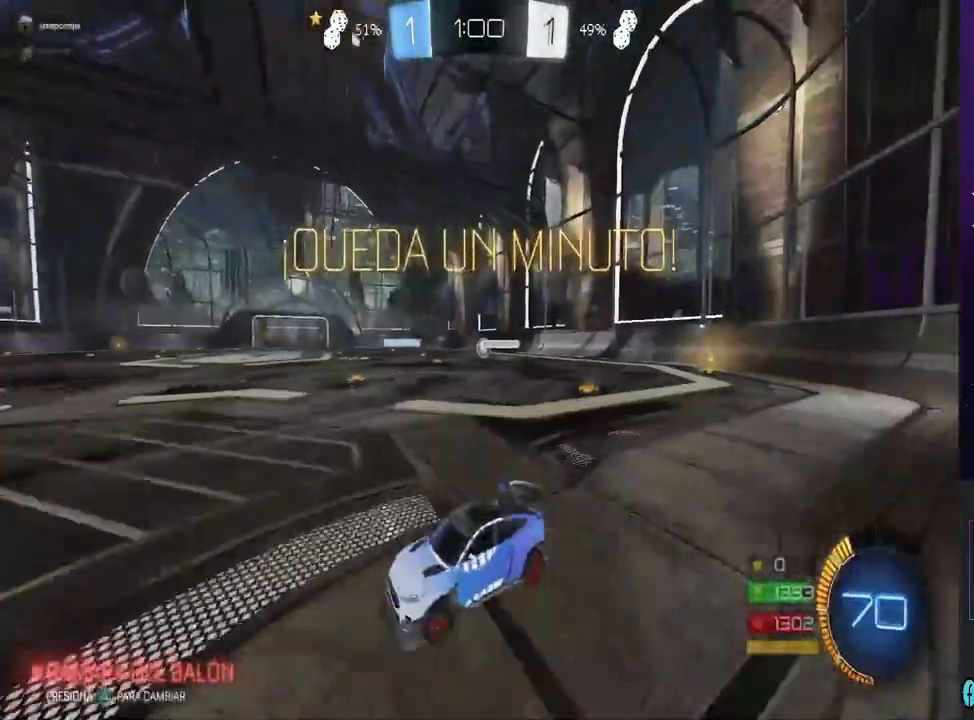
{"dt_ms": 500, "buttons": ["CIRCLE", "R2"], "left_stick": "right", "right_stick": "center", "events": [[200, "CIRCLE", "down"]]}
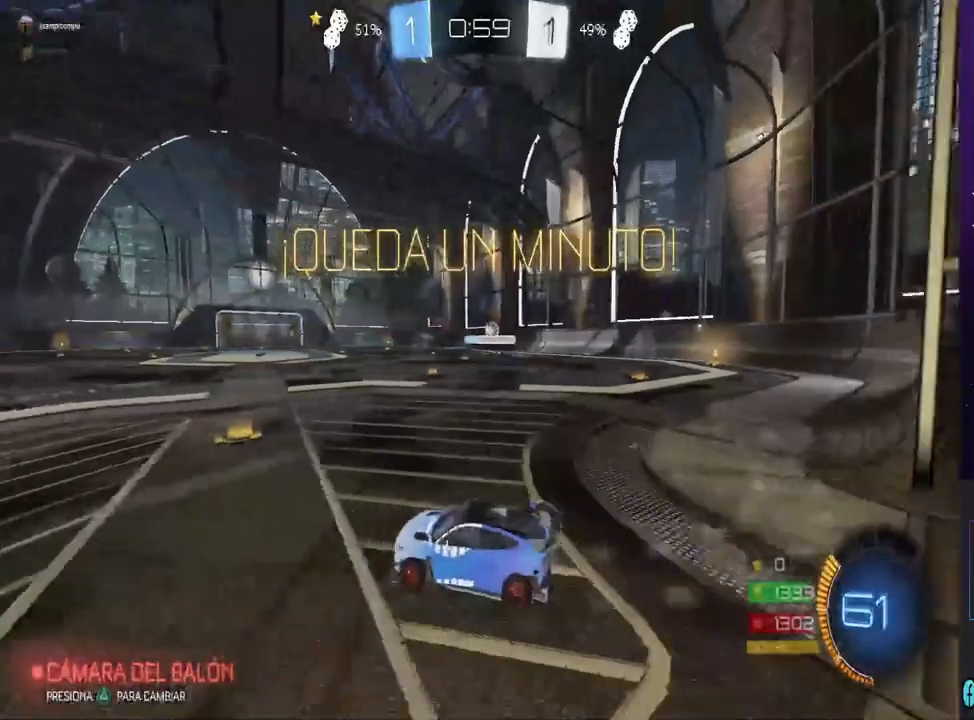
{"dt_ms": 1000, "buttons": ["CIRCLE", "R2"], "left_stick": "right", "right_stick": "center", "events": [[300, "left_stick", "center"], [600, "left_stick", "right"], [700, "left_stick", "center"], [833, "left_stick", "right"]]}
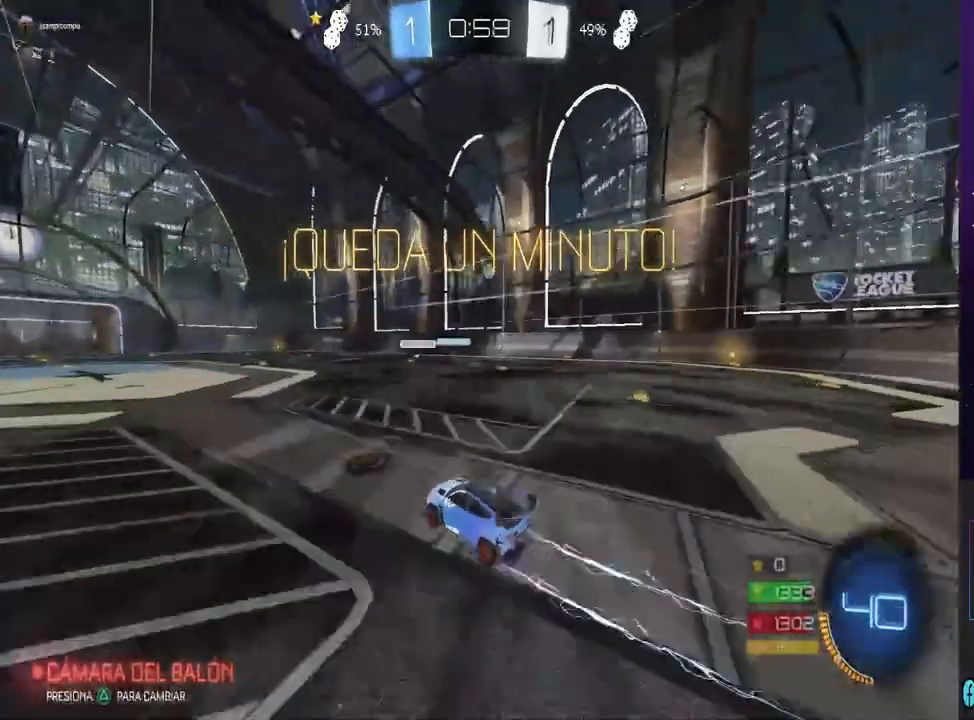
{"dt_ms": 1000, "buttons": ["R2"], "left_stick": "center", "right_stick": "center", "events": [[100, "CIRCLE", "up"], [200, "left_stick", "center"], [367, "left_stick", "right"], [467, "left_stick", "center"], [533, "CROSS", "down"], [667, "left_stick", "down-left"], [733, "CROSS", "up"], [833, "left_stick", "left"], [933, "left_stick", "center"]]}
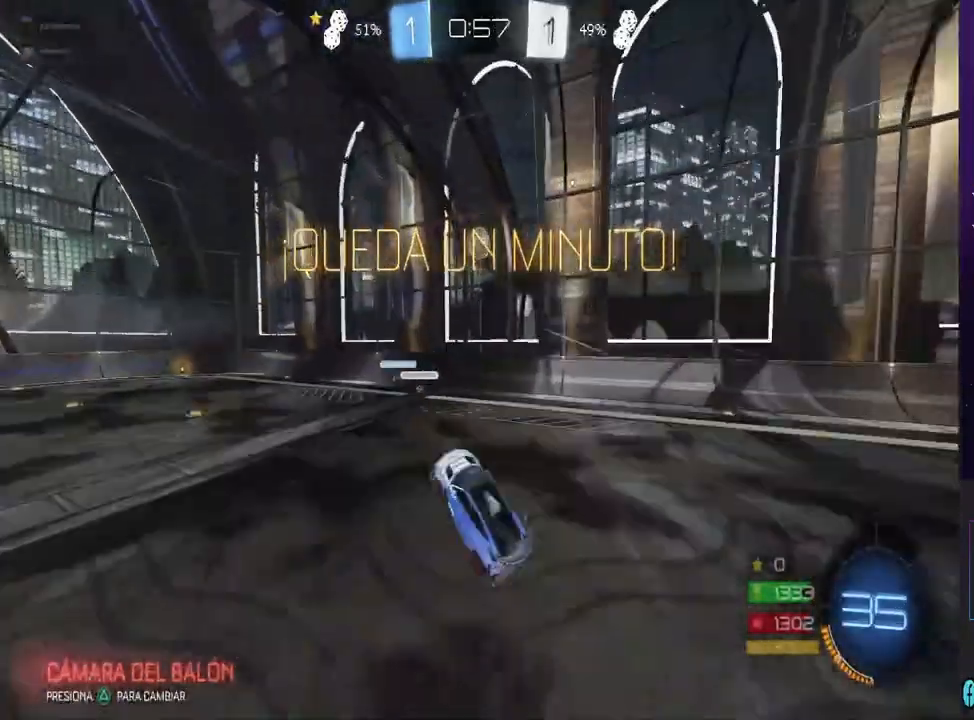
{"dt_ms": 500, "buttons": ["CIRCLE", "R2"], "left_stick": "down-right", "right_stick": "center", "events": [[100, "left_stick", "up"], [133, "R2", "up"], [233, "R2", "down"], [267, "CIRCLE", "down"], [300, "left_stick", "down-right"]]}
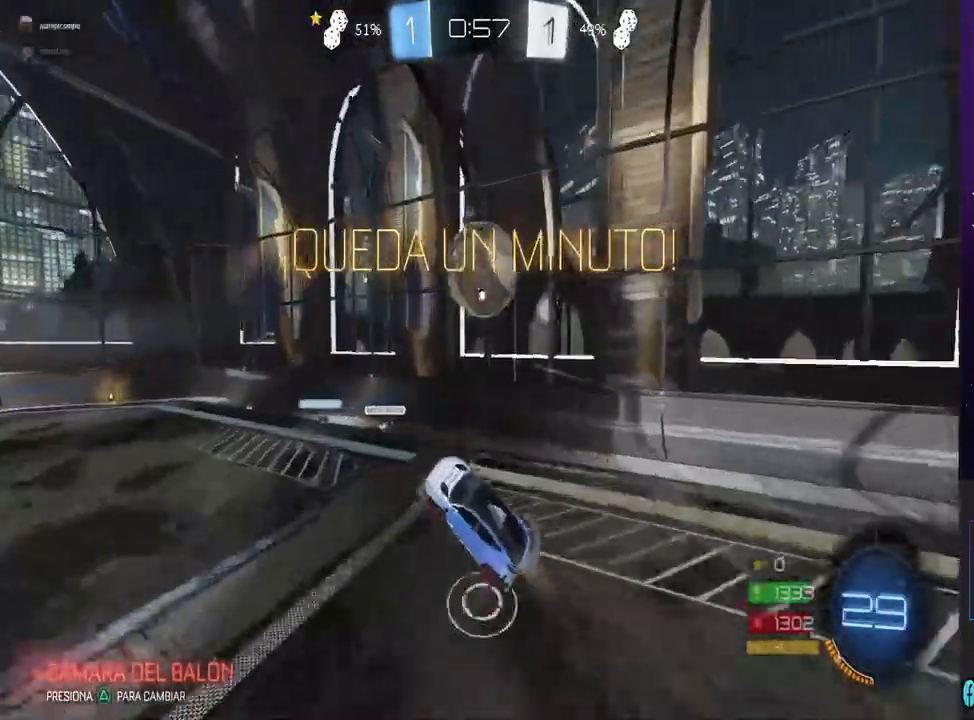
{"dt_ms": 500, "buttons": [], "left_stick": "left", "right_stick": "center", "events": [[133, "left_stick", "center"], [267, "CIRCLE", "up"], [400, "R2", "up"], [433, "left_stick", "left"]]}
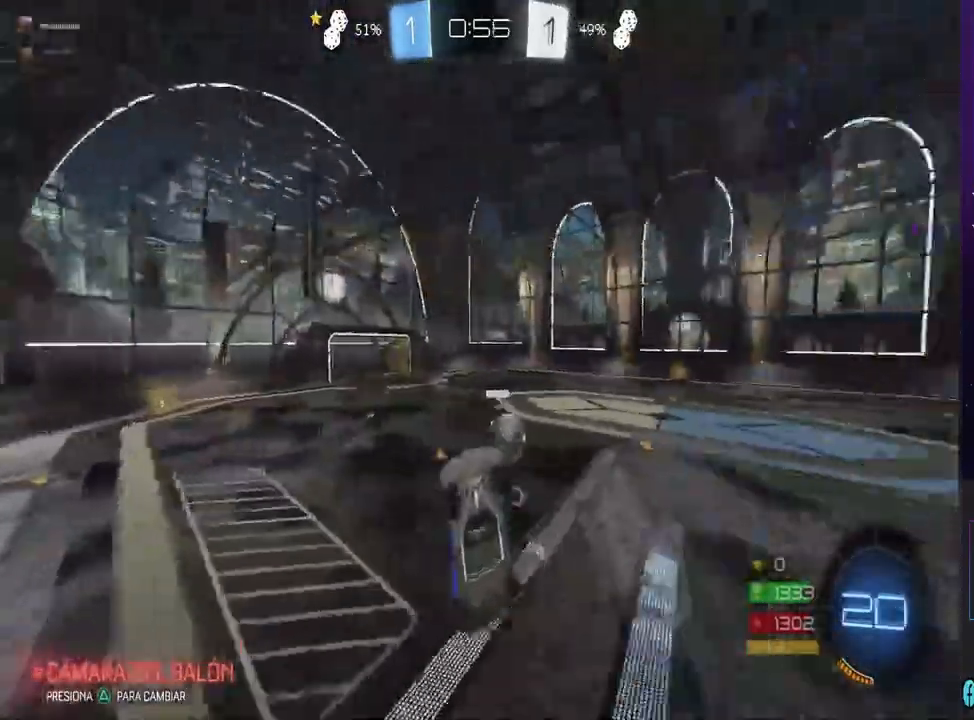
{"dt_ms": 500, "buttons": ["R2"], "left_stick": "left", "right_stick": "center", "events": [[100, "left_stick", "center"], [167, "left_stick", "right"], [200, "L1", "down"], [333, "L1", "up"], [333, "left_stick", "center"], [367, "R2", "down"], [400, "left_stick", "left"]]}
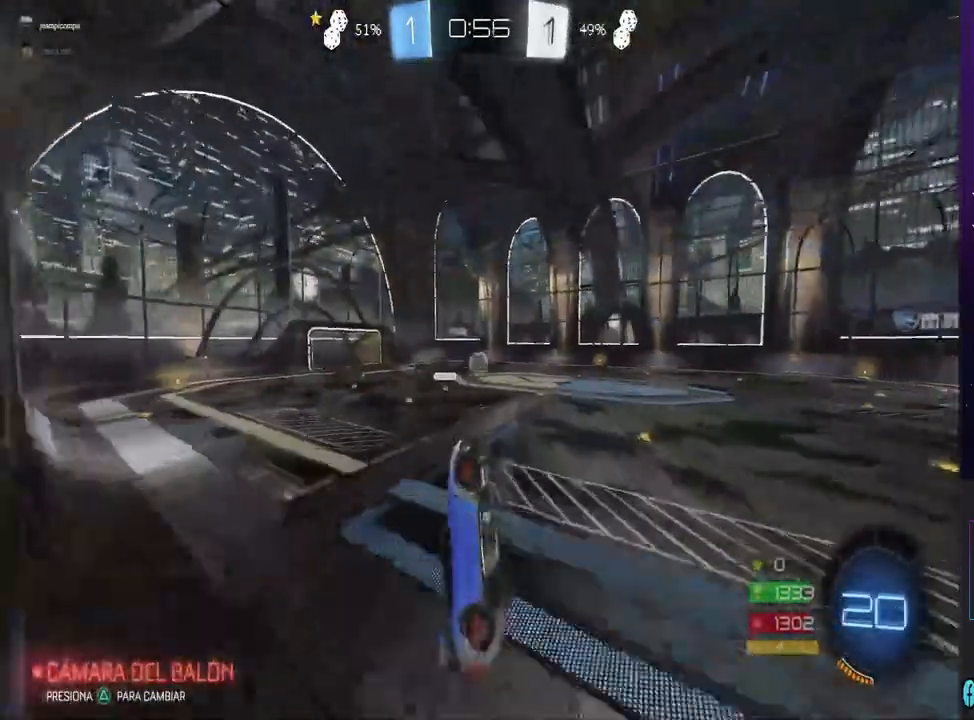
{"dt_ms": 500, "buttons": ["R2"], "left_stick": "left", "right_stick": "center", "events": []}
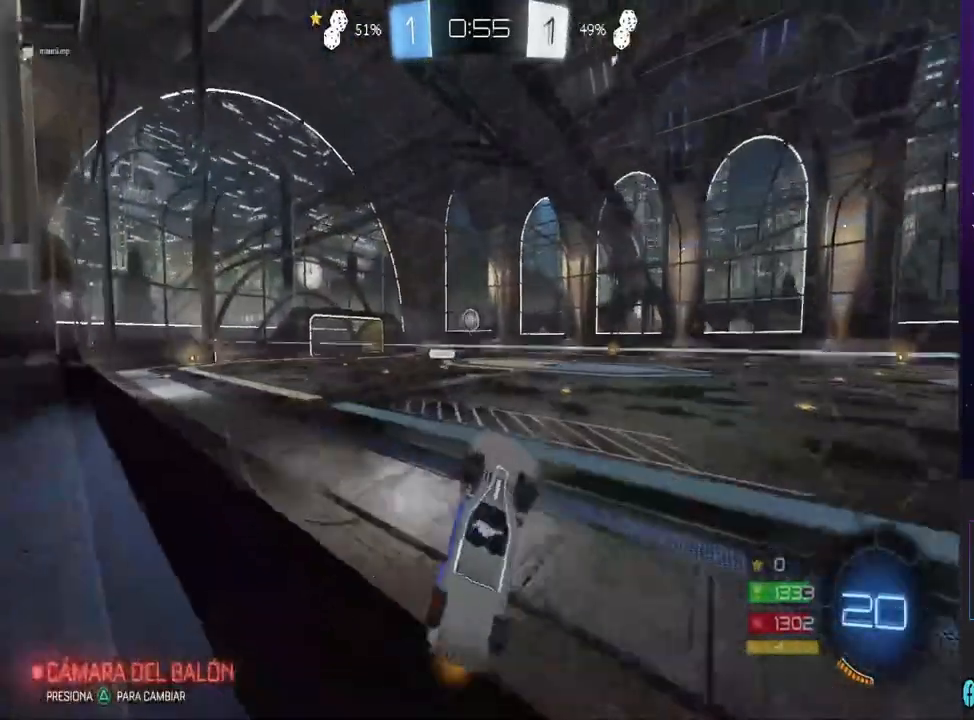
{"dt_ms": 500, "buttons": ["R2"], "left_stick": "left", "right_stick": "center", "events": []}
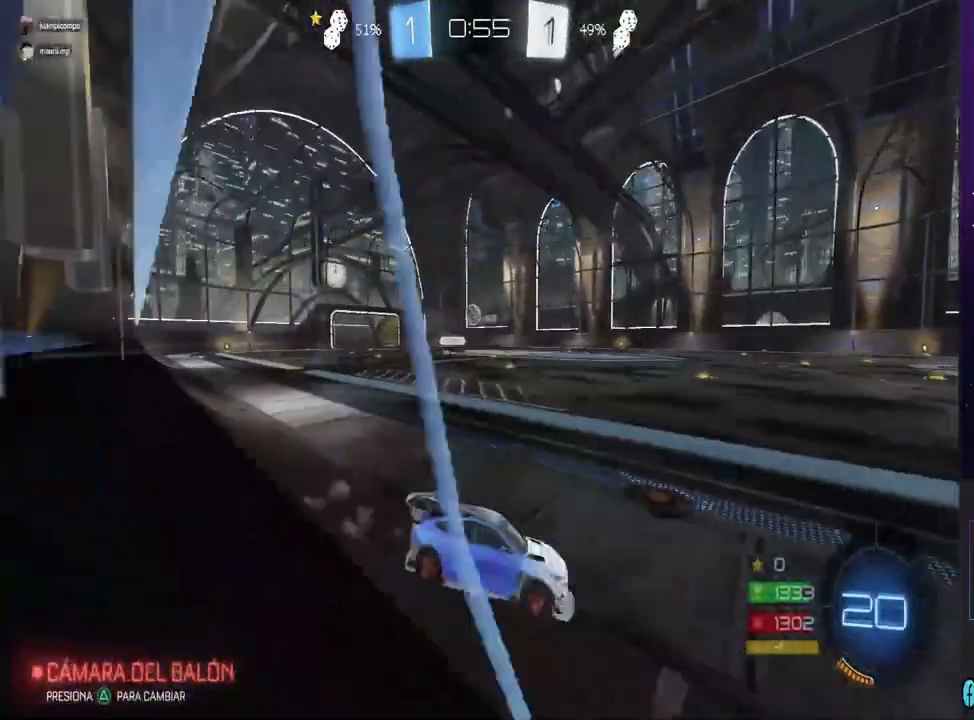
{"dt_ms": 500, "buttons": ["R2"], "left_stick": "center", "right_stick": "center", "events": [[300, "left_stick", "center"]]}
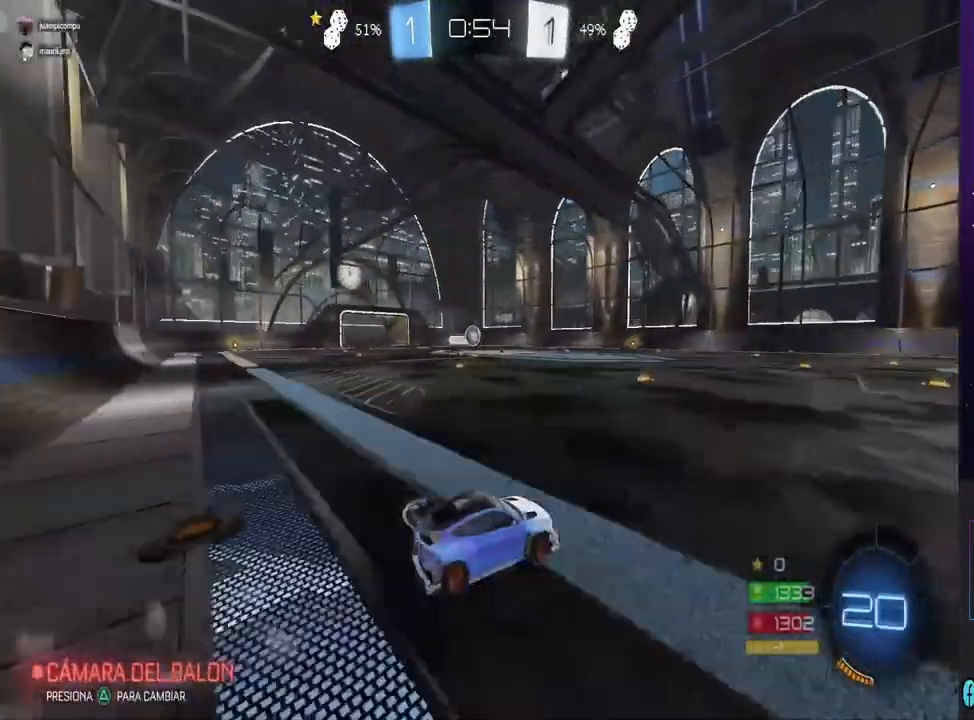
{"dt_ms": 500, "buttons": ["R2"], "left_stick": "right", "right_stick": "center", "events": [[400, "left_stick", "right"]]}
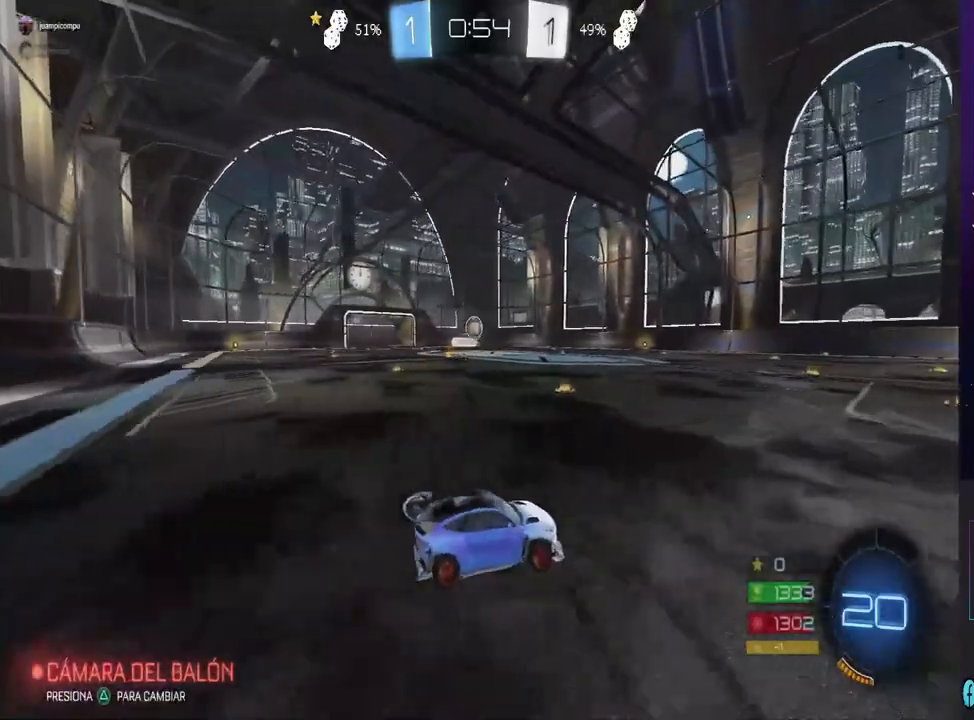
{"dt_ms": 500, "buttons": ["R2"], "left_stick": "left", "right_stick": "center", "events": [[67, "left_stick", "left"]]}
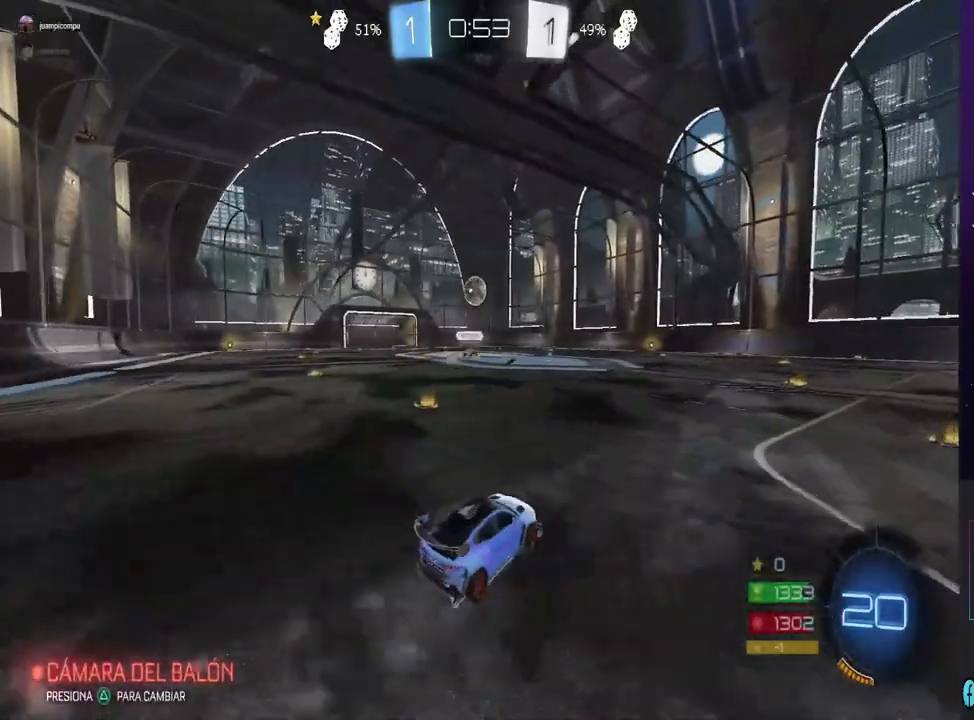
{"dt_ms": 500, "buttons": ["CIRCLE", "R2"], "left_stick": "center", "right_stick": "center", "events": [[67, "CROSS", "down"], [67, "left_stick", "center"], [200, "left_stick", "down"], [267, "CROSS", "up"], [333, "CIRCLE", "down"], [500, "left_stick", "center"]]}
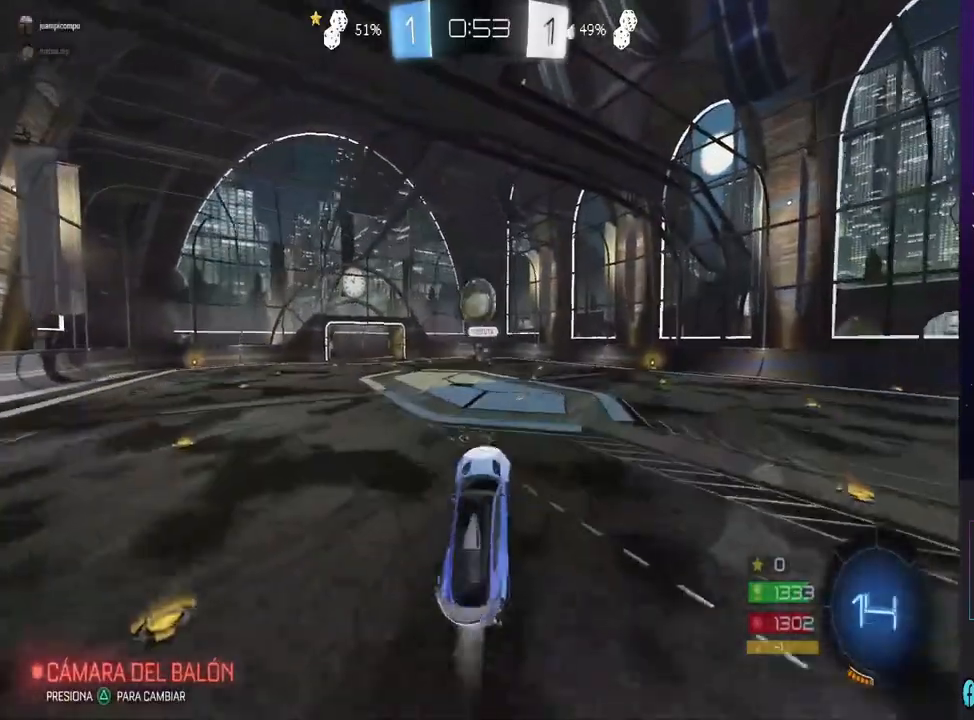
{"dt_ms": 500, "buttons": ["CIRCLE", "R2"], "left_stick": "center", "right_stick": "center", "events": [[267, "left_stick", "up"], [400, "left_stick", "center"]]}
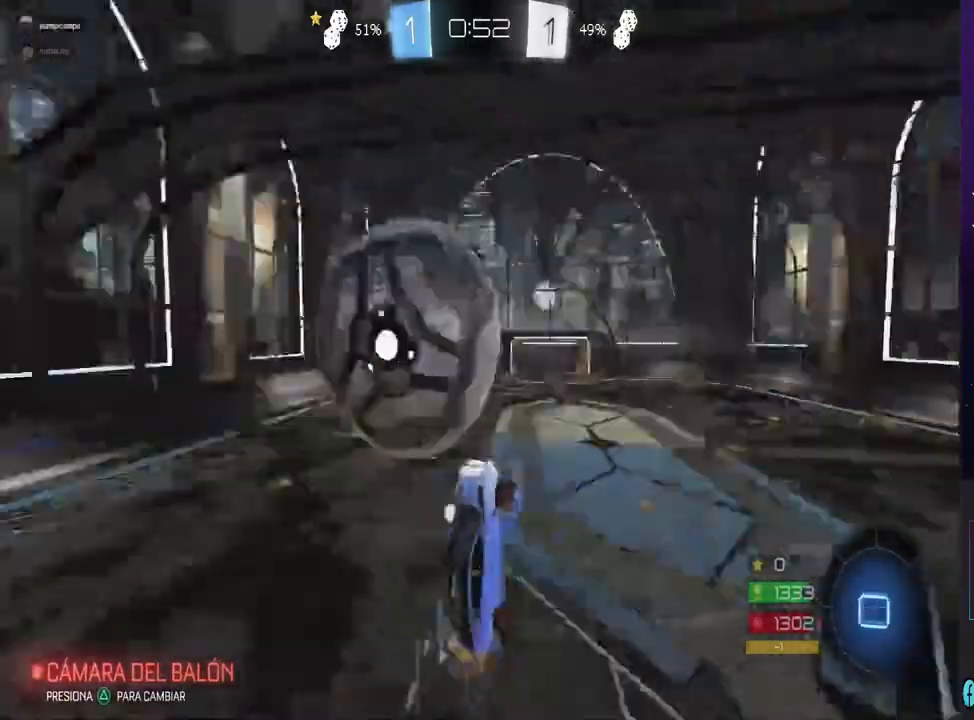
{"dt_ms": 500, "buttons": [], "left_stick": "left", "right_stick": "center", "events": [[333, "CIRCLE", "up"], [400, "R2", "up"], [467, "left_stick", "left"]]}
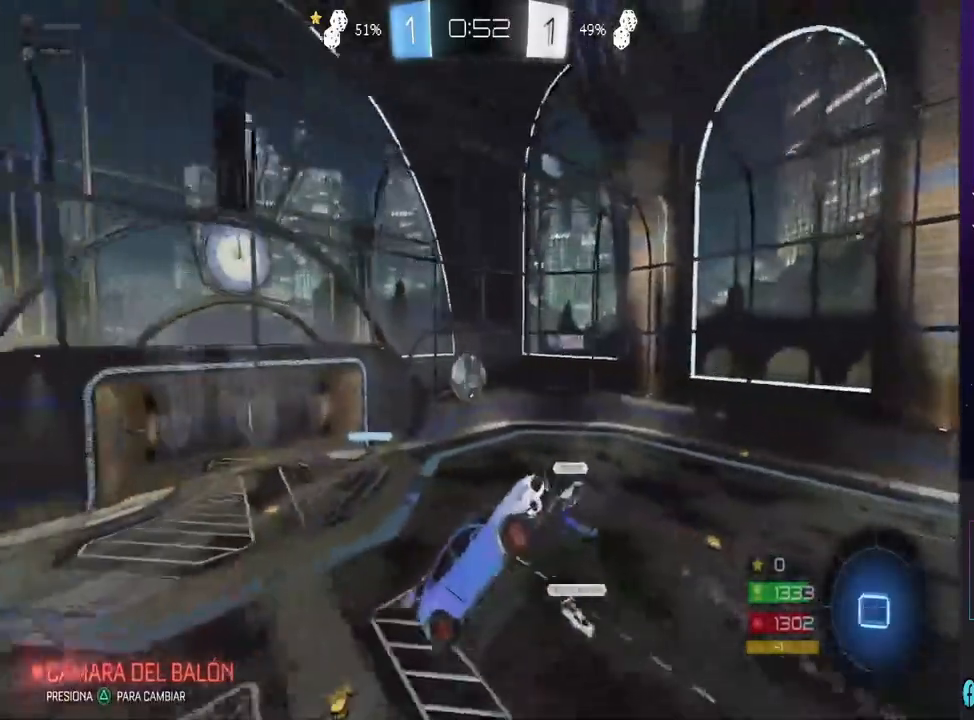
{"dt_ms": 500, "buttons": [], "left_stick": "center", "right_stick": "center", "events": [[467, "left_stick", "center"]]}
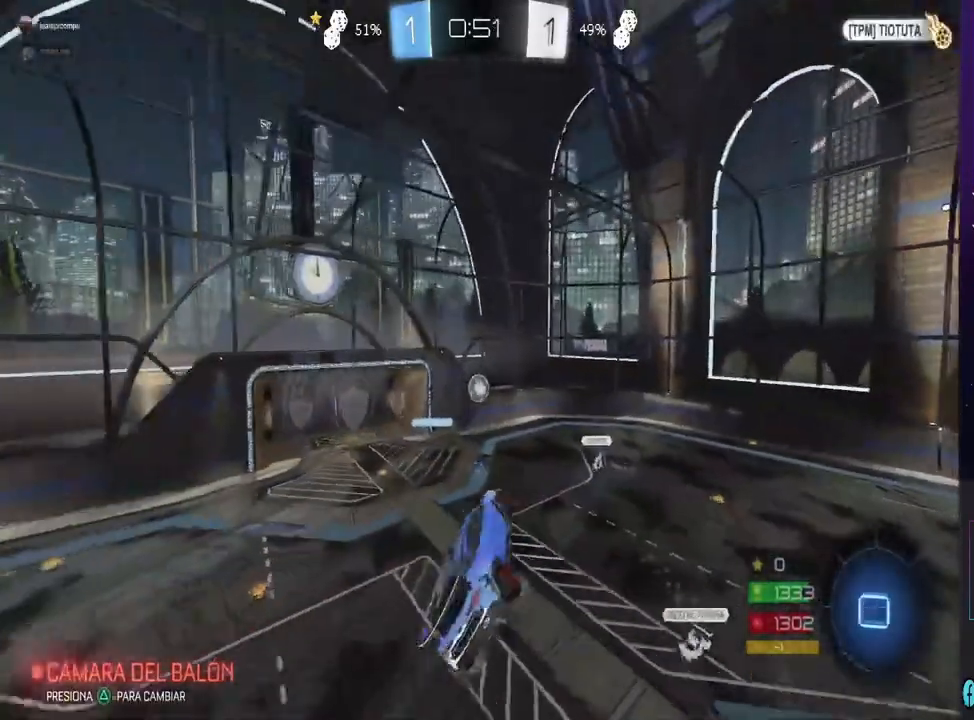
{"dt_ms": 500, "buttons": [], "left_stick": "center", "right_stick": "center", "events": [[100, "L1", "down"], [133, "left_stick", "right"], [267, "L1", "up"], [267, "left_stick", "center"]]}
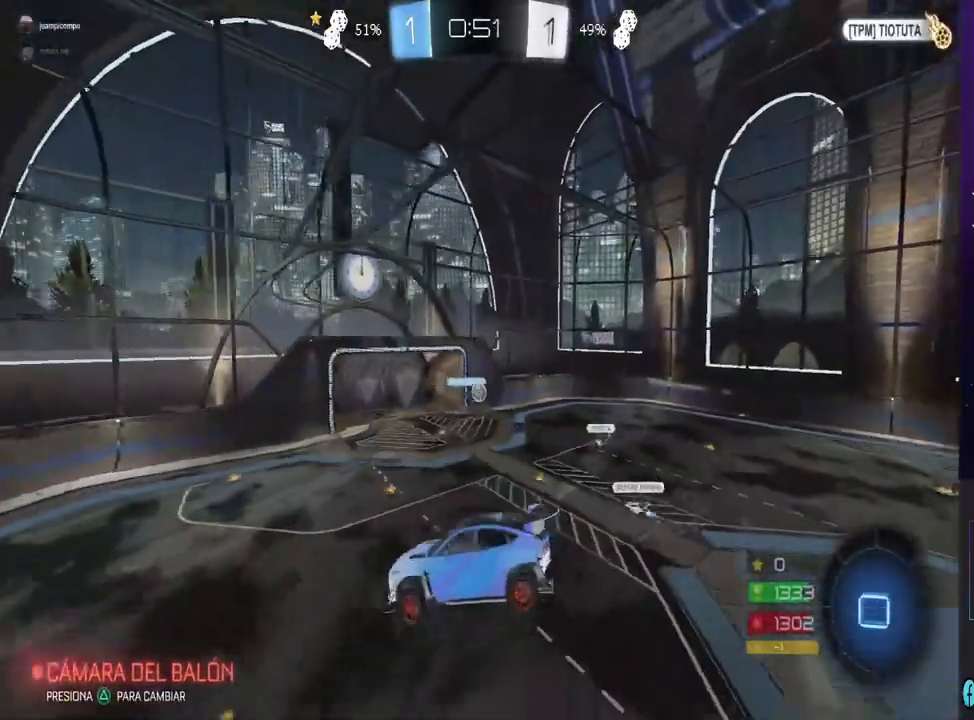
{"dt_ms": 500, "buttons": [], "left_stick": "center", "right_stick": "center", "events": []}
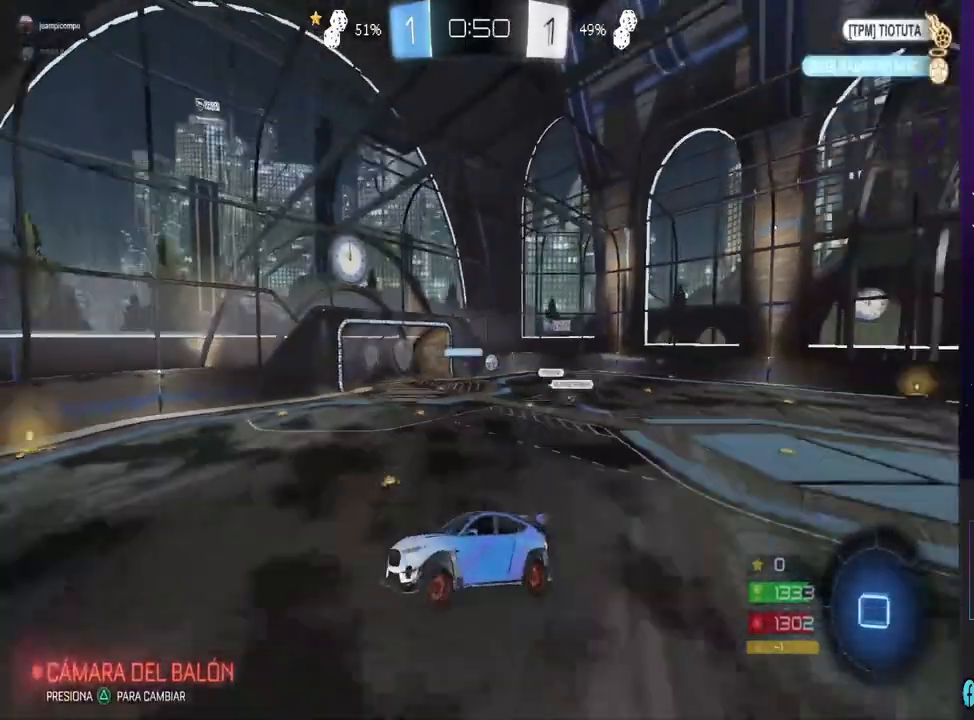
{"dt_ms": 500, "buttons": ["R2"], "left_stick": "right", "right_stick": "center", "events": [[200, "R2", "down"], [333, "left_stick", "right"]]}
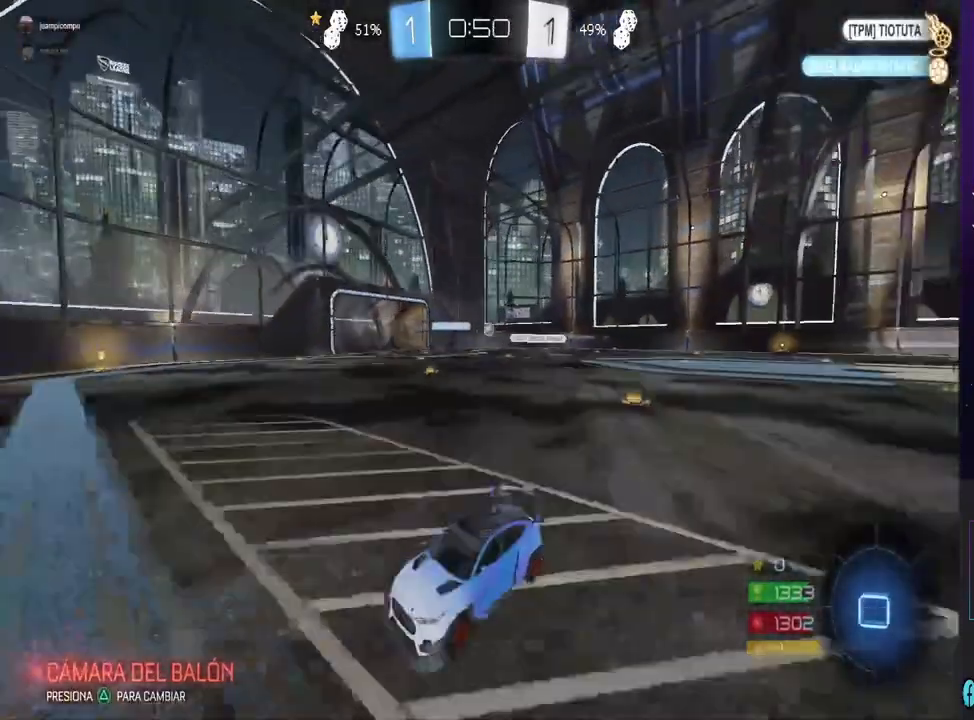
{"dt_ms": 500, "buttons": ["CIRCLE", "R2"], "left_stick": "right", "right_stick": "center", "events": [[67, "CIRCLE", "down"]]}
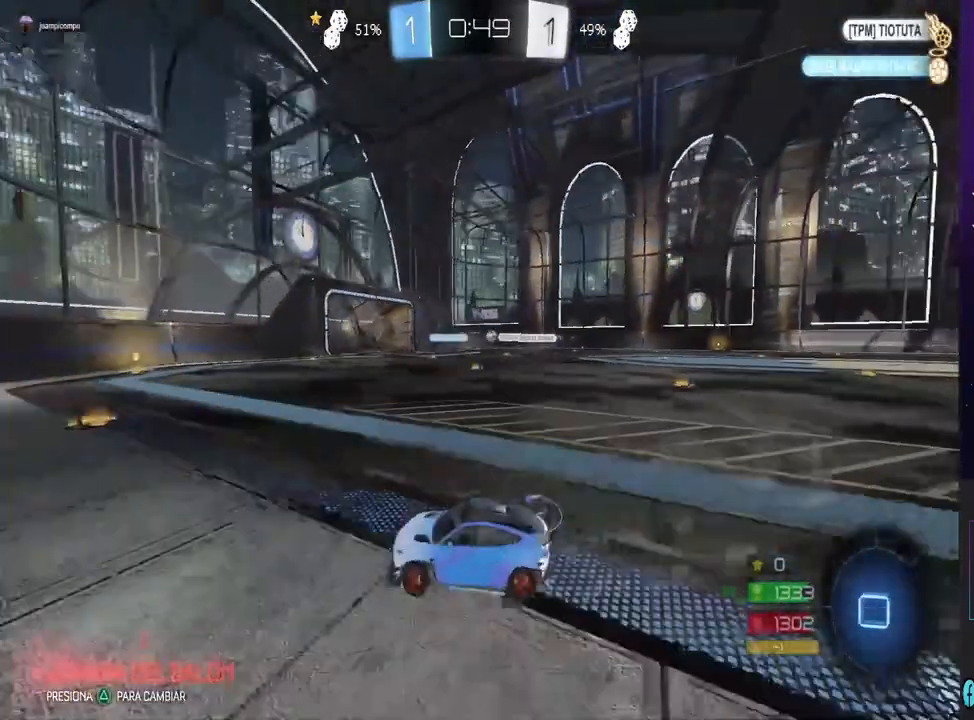
{"dt_ms": 500, "buttons": [], "left_stick": "center", "right_stick": "center", "events": [[133, "CIRCLE", "up"], [233, "CROSS", "down"], [233, "left_stick", "up"], [300, "R2", "up"], [467, "CROSS", "up"], [467, "left_stick", "center"]]}
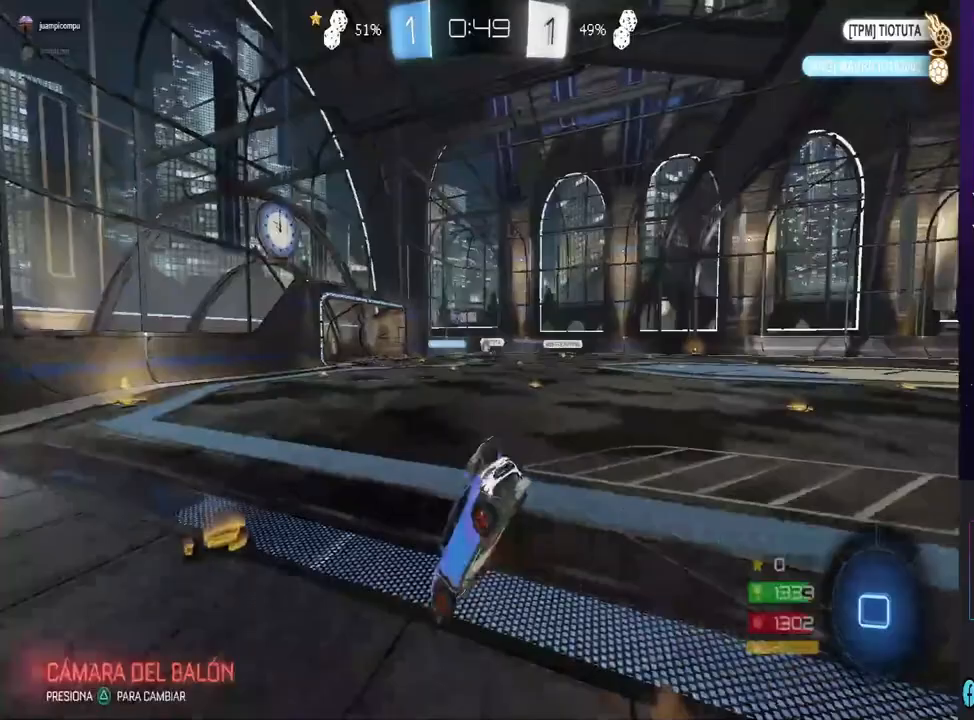
{"dt_ms": 500, "buttons": [], "left_stick": "center", "right_stick": "center", "events": []}
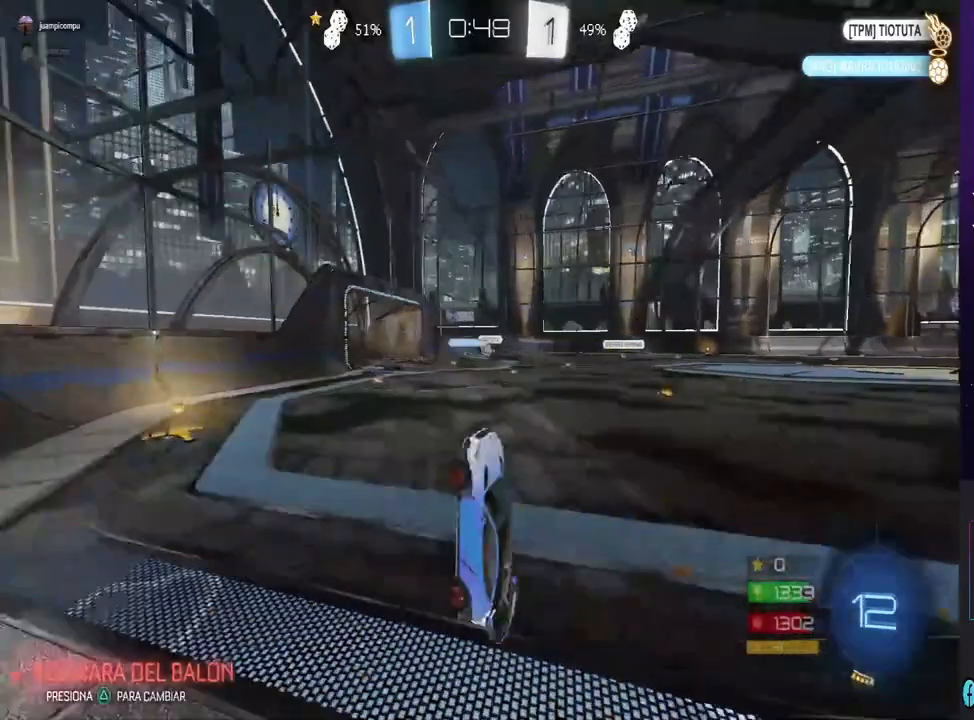
{"dt_ms": 500, "buttons": ["CIRCLE", "R2"], "left_stick": "right", "right_stick": "center", "events": [[200, "SQUARE", "down"], [200, "left_stick", "right"], [300, "SQUARE", "up"], [333, "R2", "down"], [400, "CIRCLE", "down"]]}
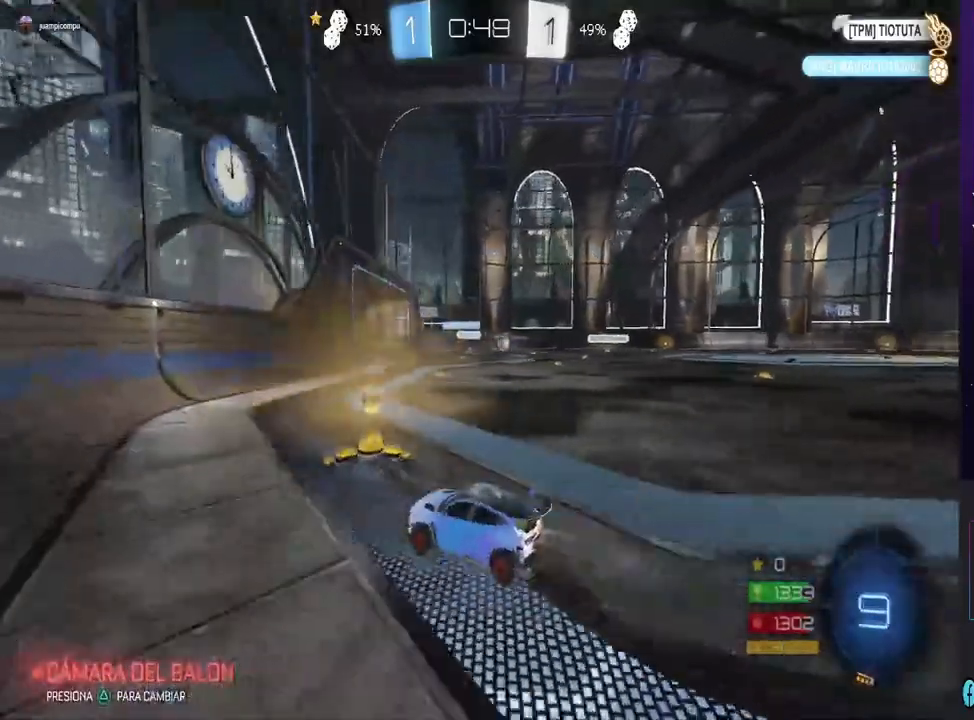
{"dt_ms": 500, "buttons": ["R2"], "left_stick": "right", "right_stick": "center", "events": [[300, "CIRCLE", "up"], [400, "SQUARE", "down"], [500, "SQUARE", "up"]]}
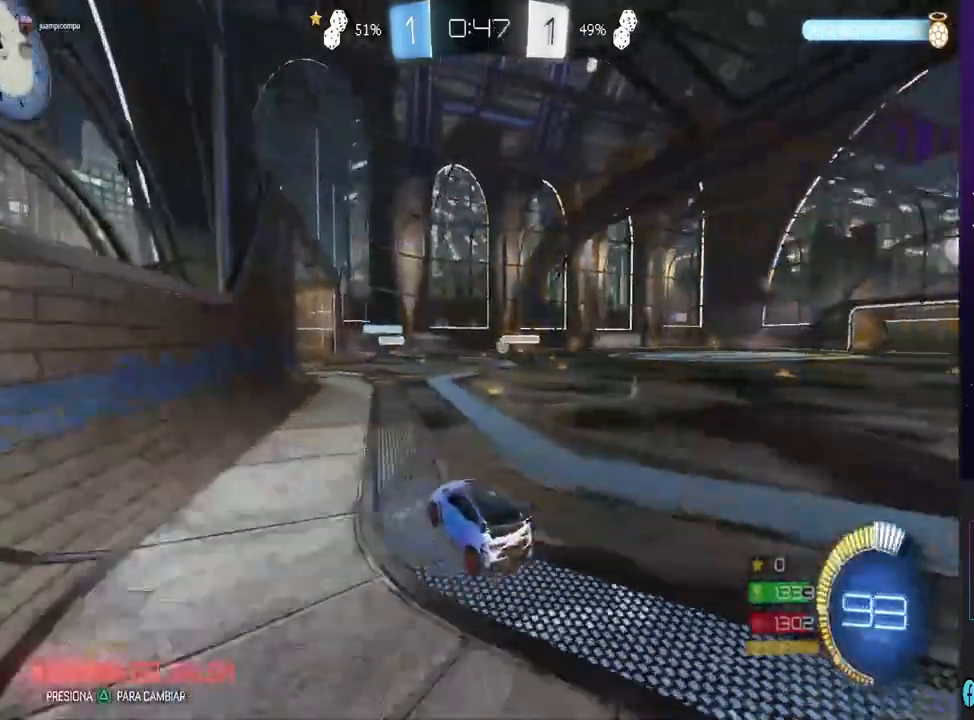
{"dt_ms": 1000, "buttons": ["R2"], "left_stick": "left", "right_stick": "center", "events": [[133, "CIRCLE", "down"], [300, "left_stick", "center"], [767, "CIRCLE", "up"], [933, "left_stick", "left"]]}
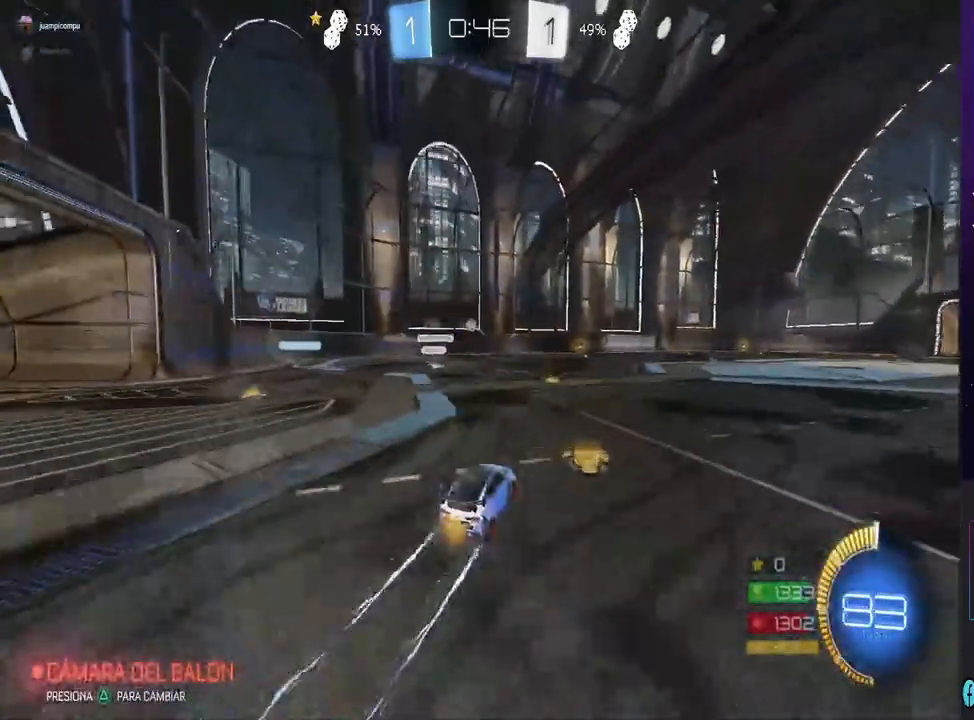
{"dt_ms": 500, "buttons": ["R2"], "left_stick": "center", "right_stick": "center", "events": [[167, "left_stick", "center"], [233, "L2", "down"], [233, "R2", "up"], [233, "left_stick", "right"], [400, "left_stick", "center"], [433, "L2", "up"], [467, "R2", "down"]]}